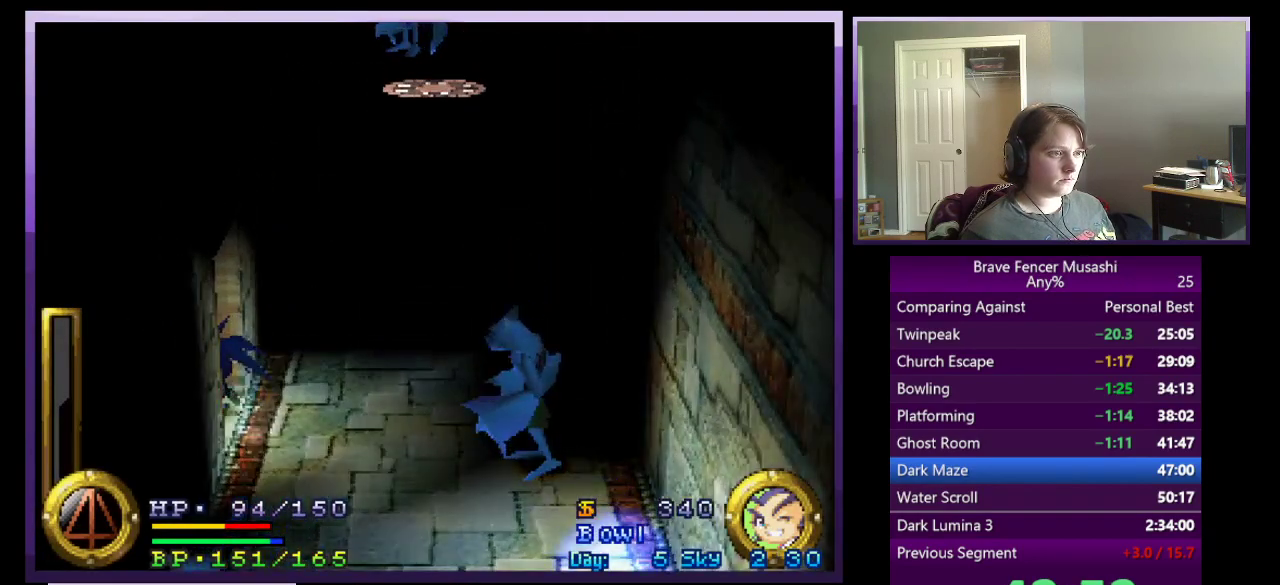
Gameplay with a controller (PlayStation layout); each line is a JSON object with the inputs held at the frame after it. "events" lists button and stick changes between this image and that frame as [ms after this image, input, new state], when the widget could be followed in between.
{"buttons": [], "left_stick": "center", "right_stick": "center"}
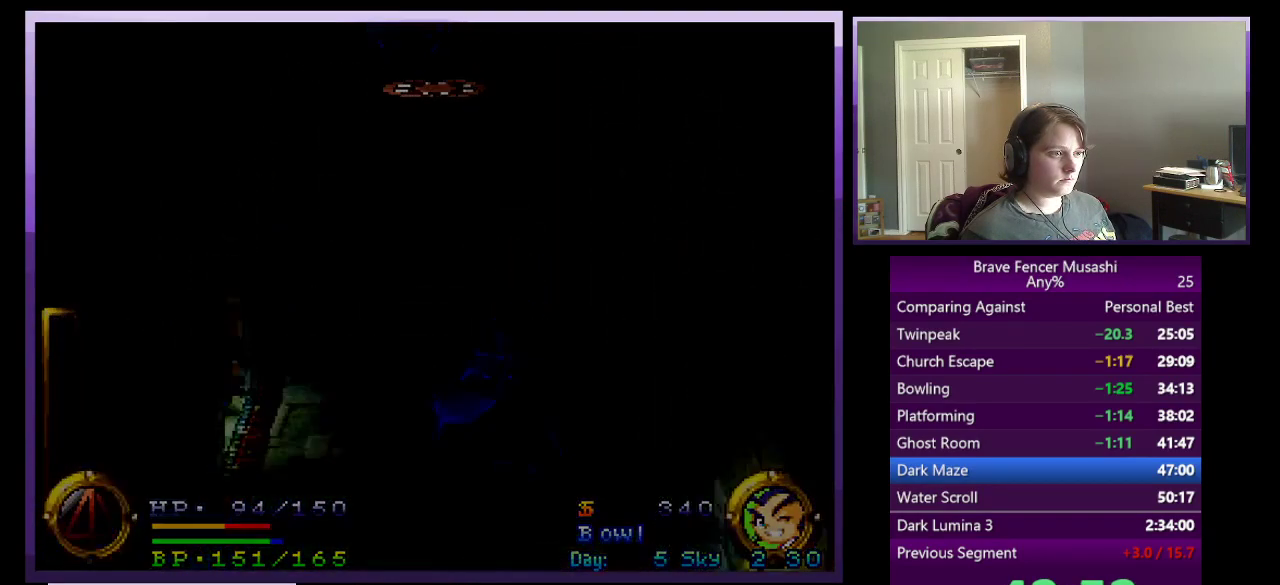
{"buttons": [], "left_stick": "up-left", "right_stick": "center", "events": [[450, "left_stick", "up-left"]]}
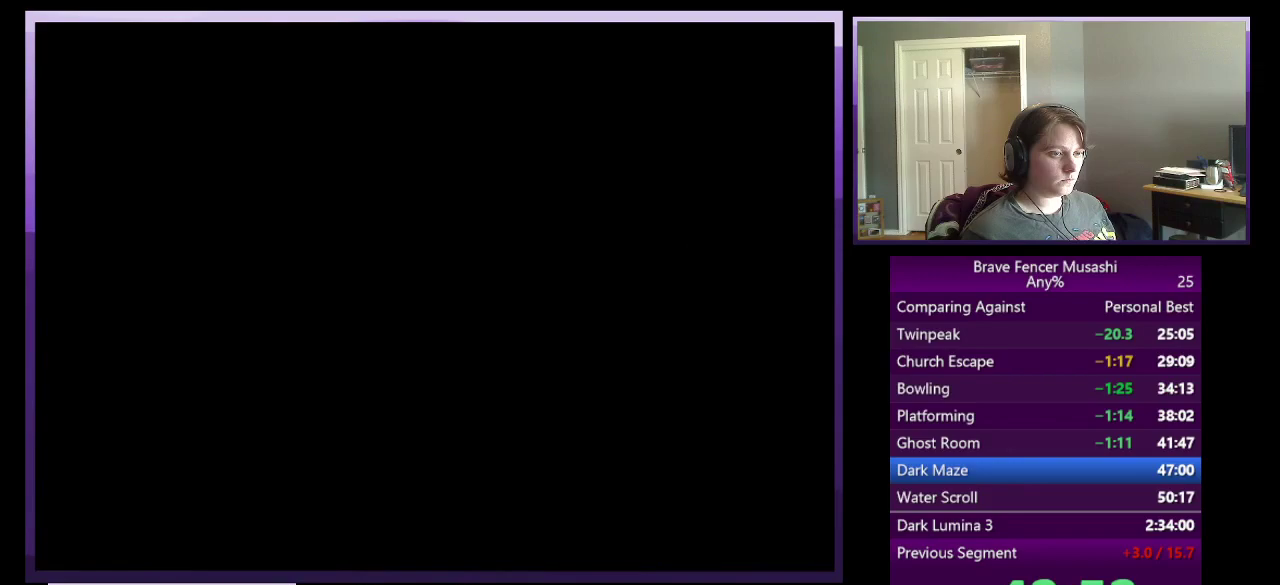
{"buttons": [], "left_stick": "up-left", "right_stick": "center", "events": []}
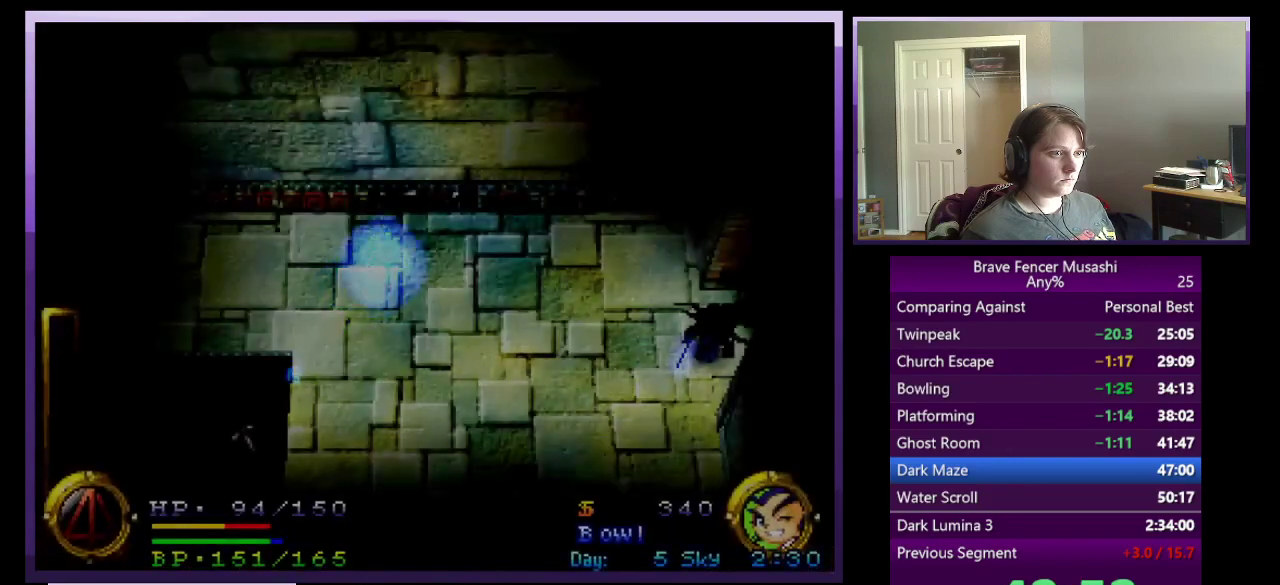
{"buttons": [], "left_stick": "left", "right_stick": "center", "events": [[83, "left_stick", "left"], [217, "left_stick", "down-left"], [500, "left_stick", "left"]]}
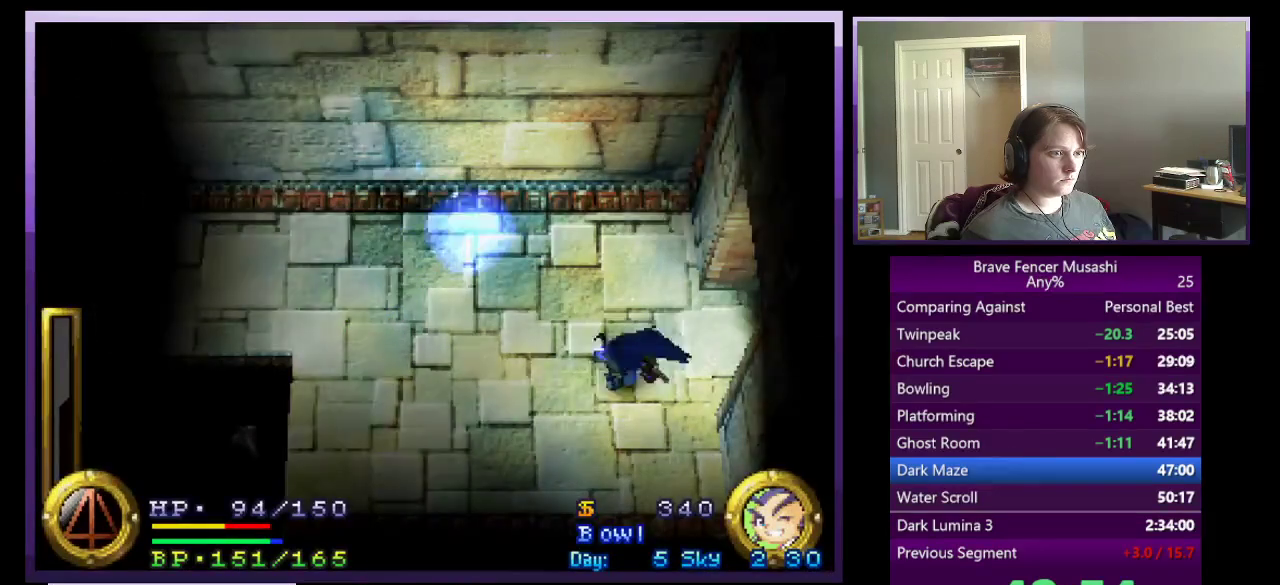
{"buttons": [], "left_stick": "up-left", "right_stick": "center", "events": [[167, "CROSS", "down"], [317, "CROSS", "up"], [450, "left_stick", "up-left"]]}
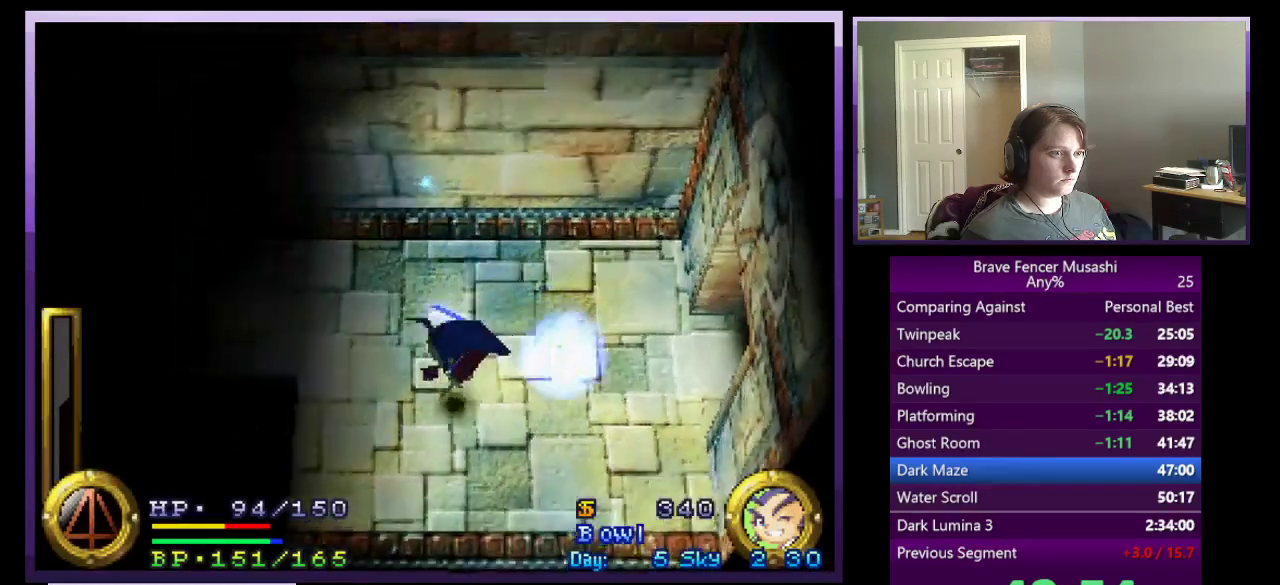
{"buttons": [], "left_stick": "up-left", "right_stick": "center", "events": [[83, "left_stick", "up"], [250, "left_stick", "up-left"]]}
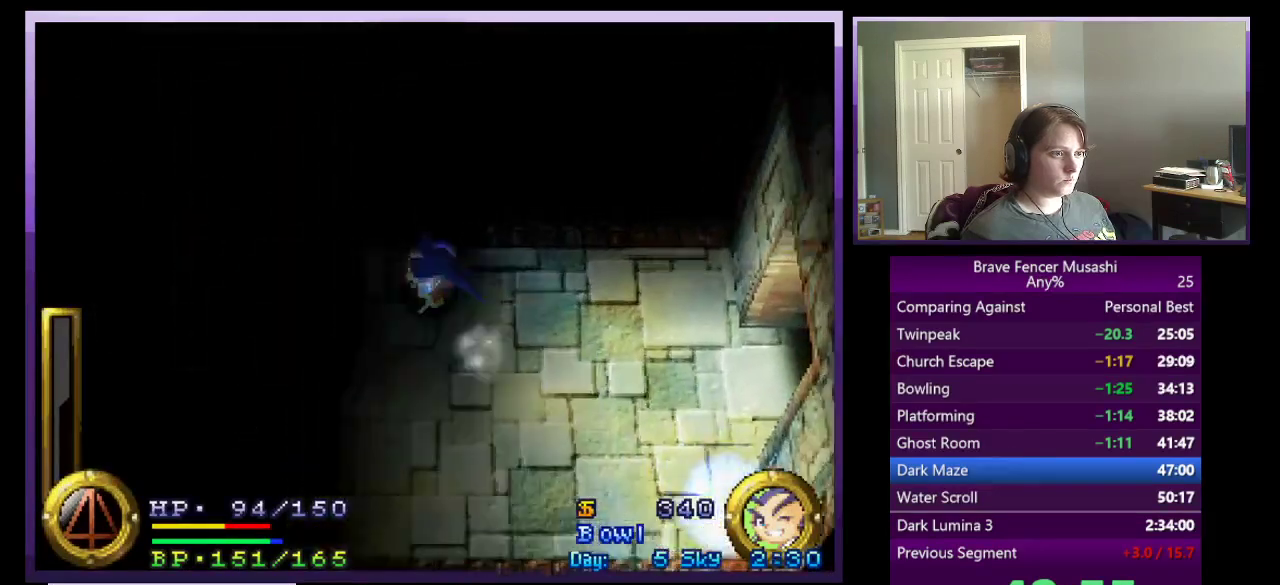
{"buttons": [], "left_stick": "left", "right_stick": "center", "events": [[350, "left_stick", "left"]]}
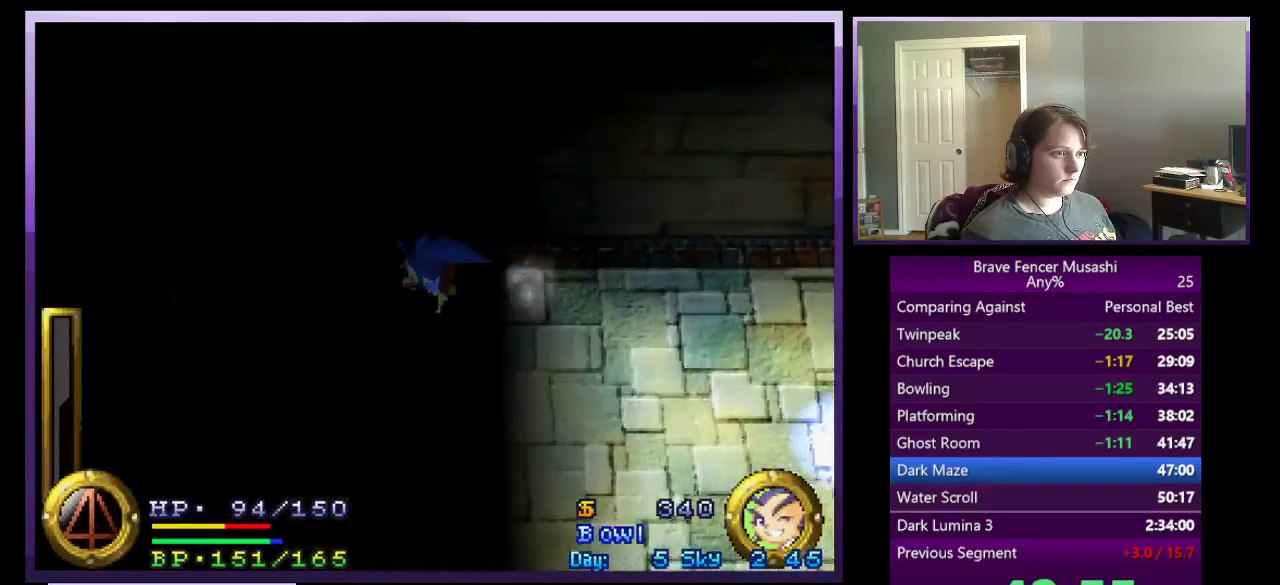
{"buttons": [], "left_stick": "left", "right_stick": "center", "events": []}
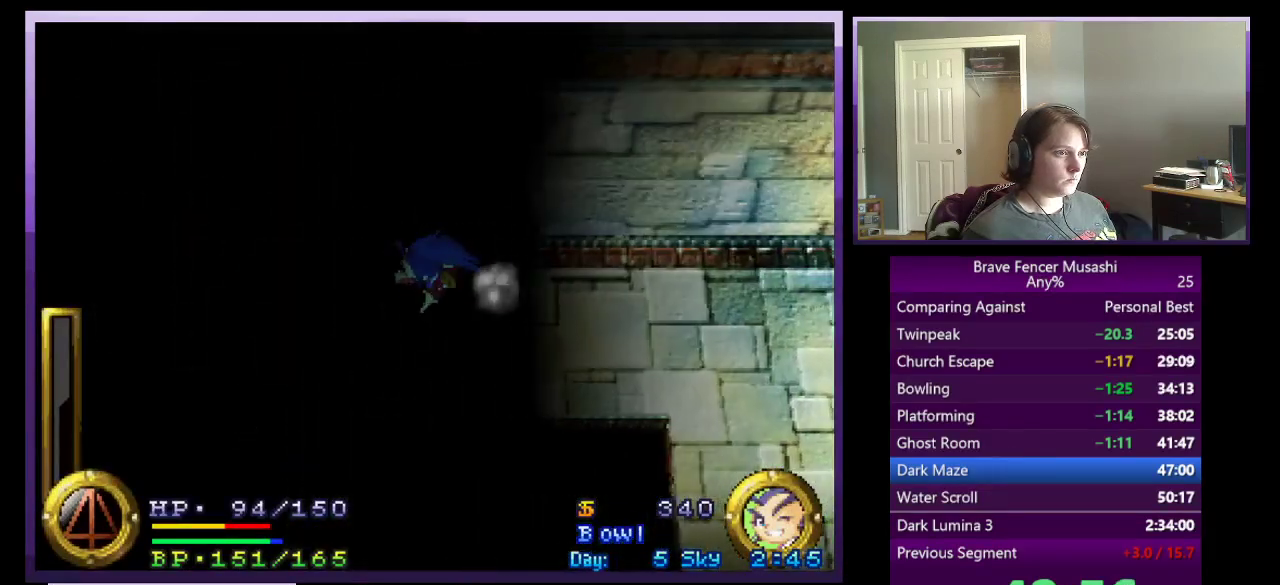
{"buttons": ["CROSS"], "left_stick": "left", "right_stick": "center", "events": [[267, "CROSS", "down"]]}
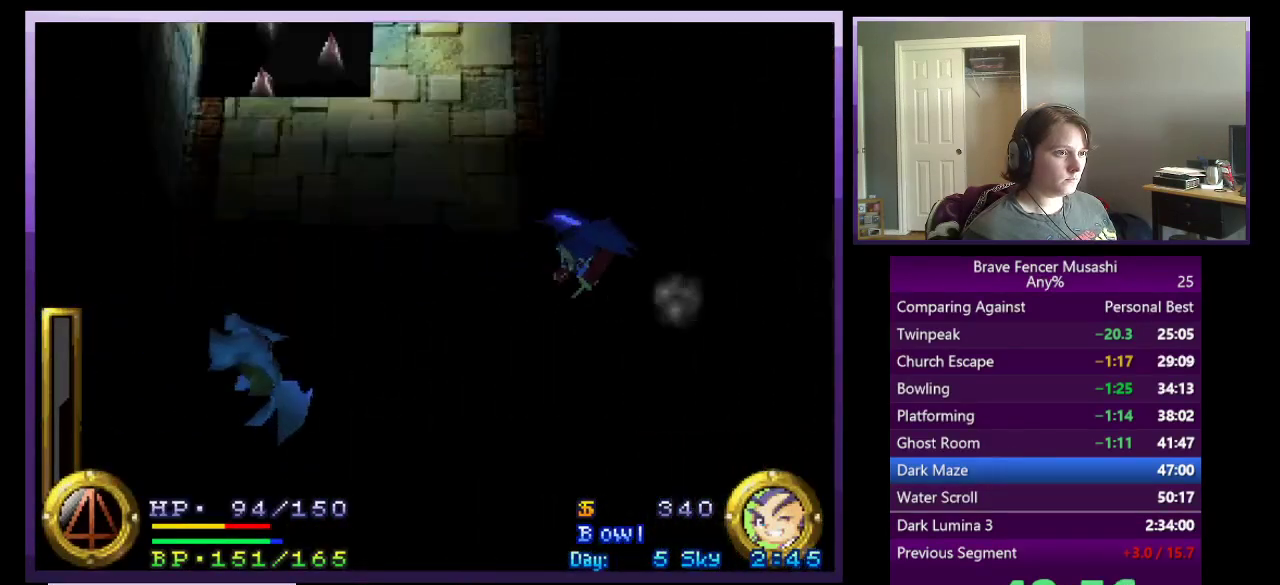
{"buttons": [], "left_stick": "up", "right_stick": "center", "events": [[100, "left_stick", "up-left"], [367, "left_stick", "up"], [467, "CROSS", "up"]]}
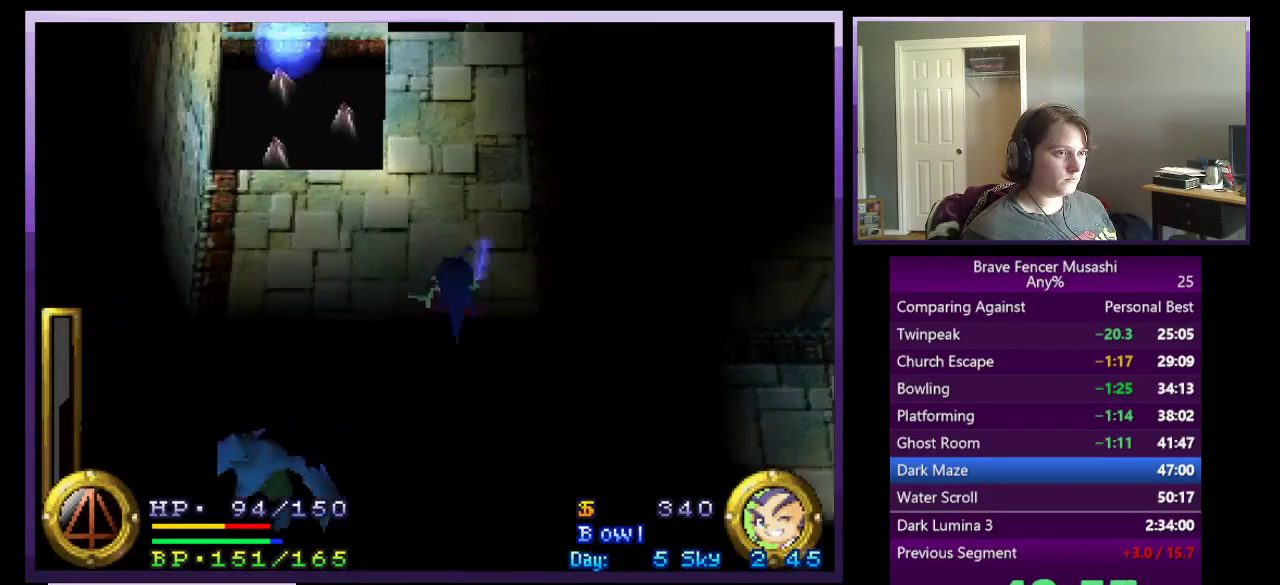
{"buttons": ["CROSS"], "left_stick": "up", "right_stick": "center", "events": [[400, "CROSS", "down"]]}
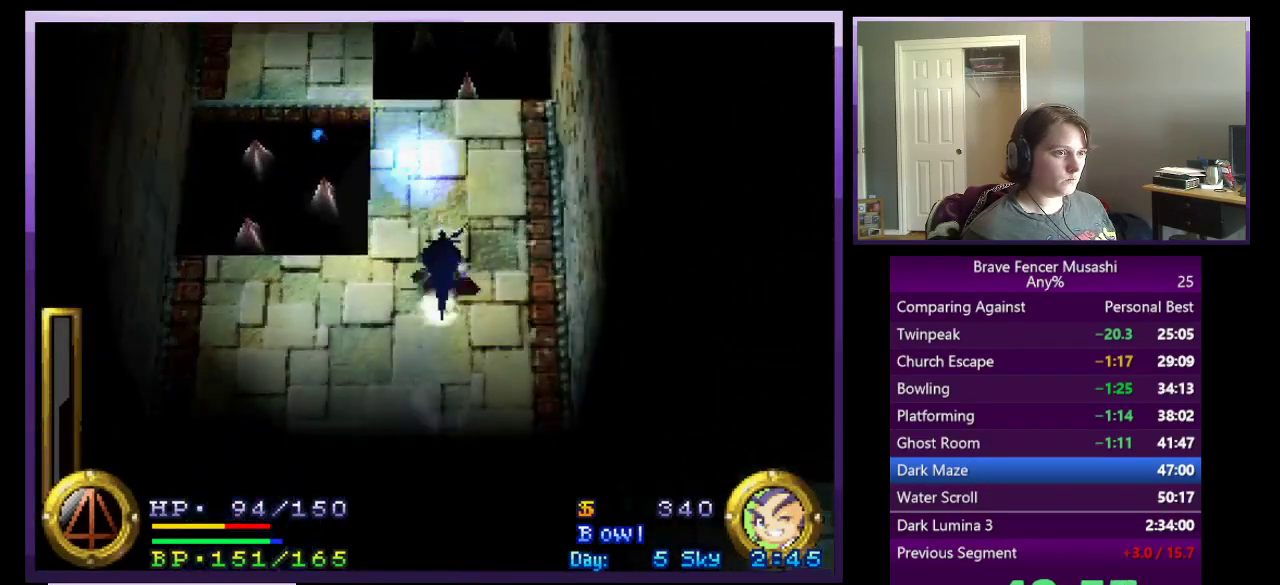
{"buttons": [], "left_stick": "up-left", "right_stick": "center", "events": [[133, "CROSS", "up"], [367, "left_stick", "up-left"]]}
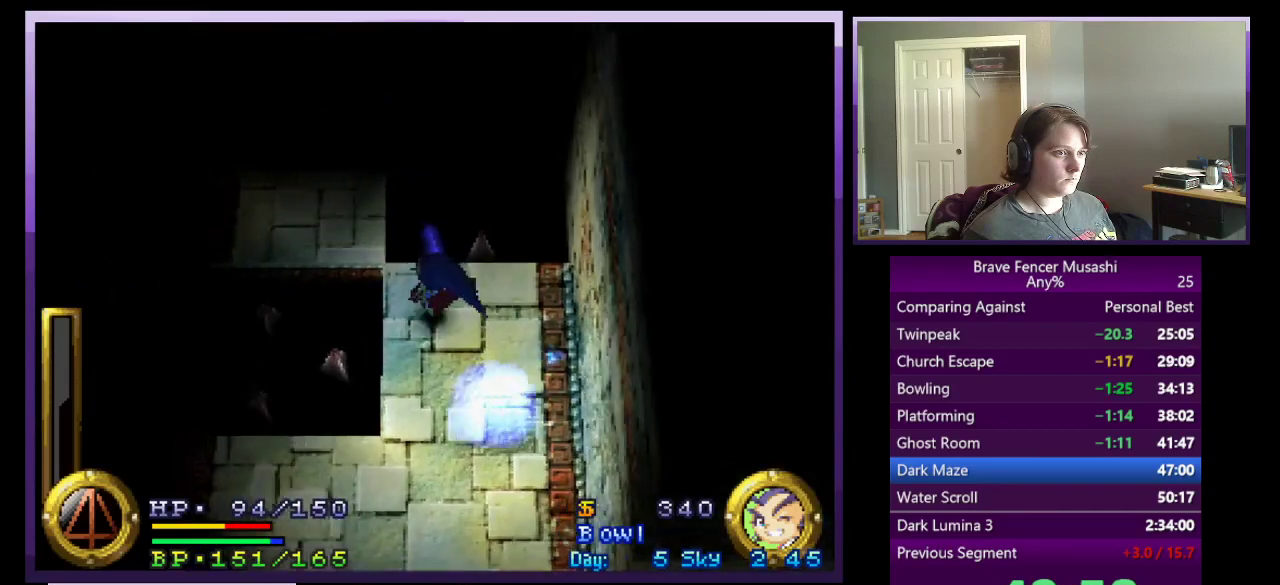
{"buttons": [], "left_stick": "up-left", "right_stick": "center", "events": [[83, "CROSS", "down"], [267, "CROSS", "up"], [300, "left_stick", "up"], [317, "CROSS", "down"], [417, "CROSS", "up"], [450, "left_stick", "up-left"]]}
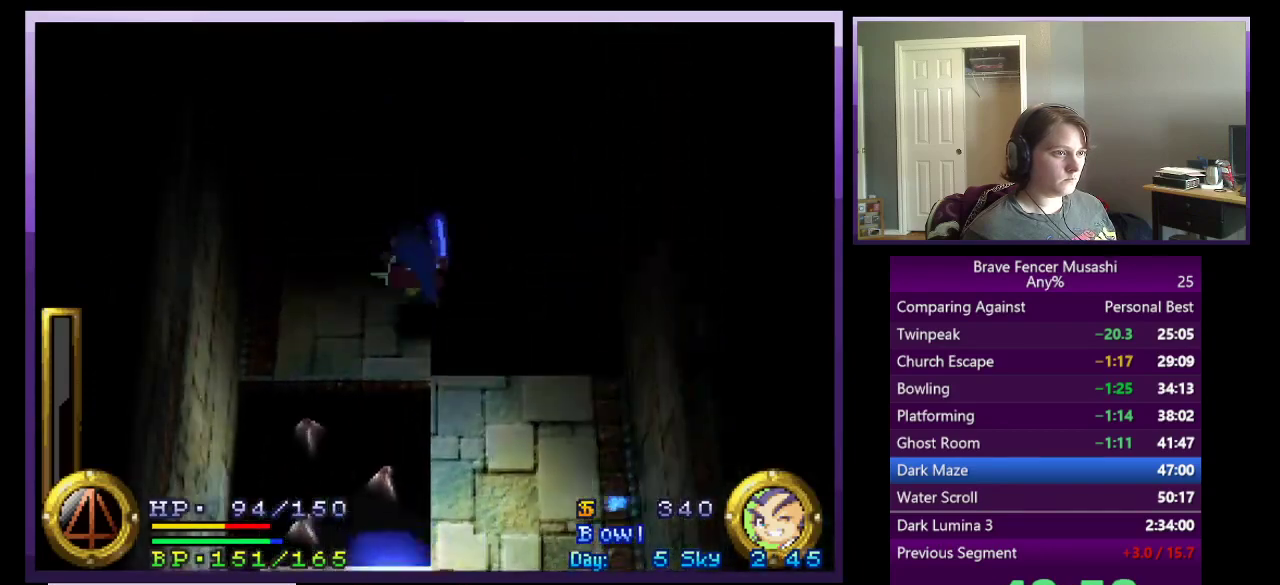
{"buttons": [], "left_stick": "up", "right_stick": "center", "events": [[67, "left_stick", "up"]]}
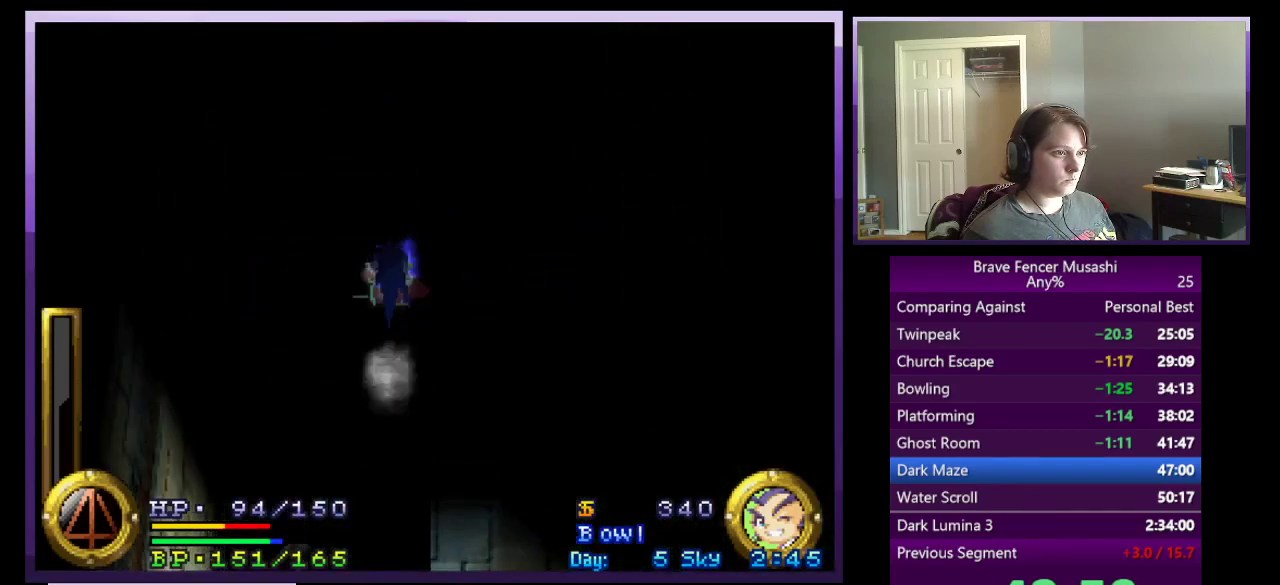
{"buttons": ["CROSS"], "left_stick": "up", "right_stick": "center", "events": [[283, "CROSS", "down"]]}
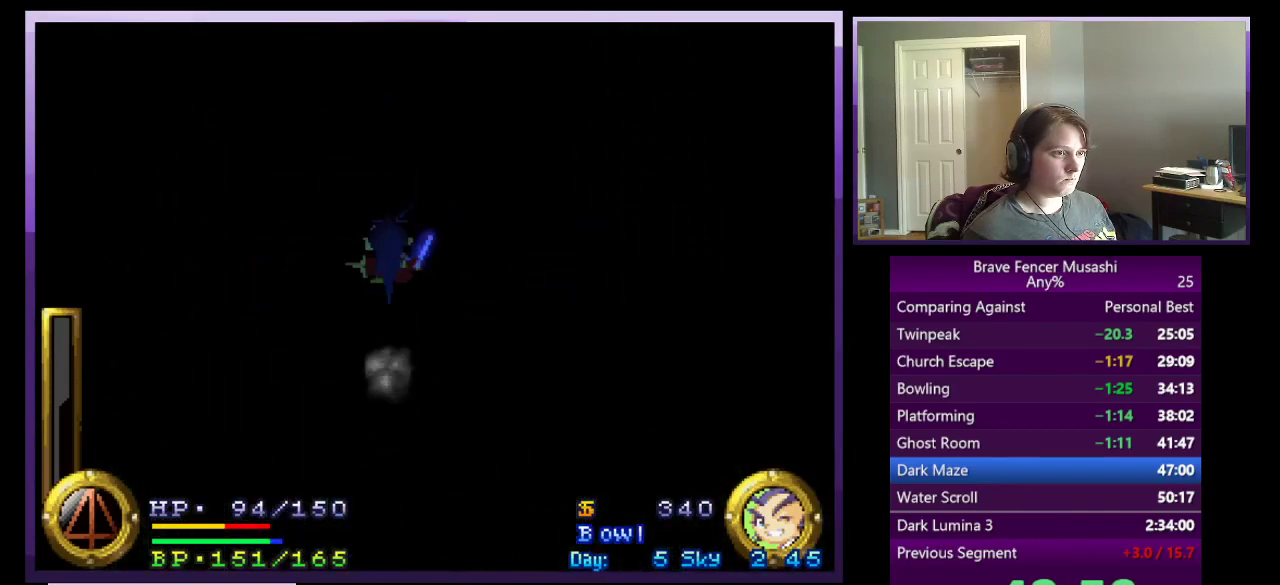
{"buttons": [], "left_stick": "up", "right_stick": "center", "events": [[467, "CROSS", "up"]]}
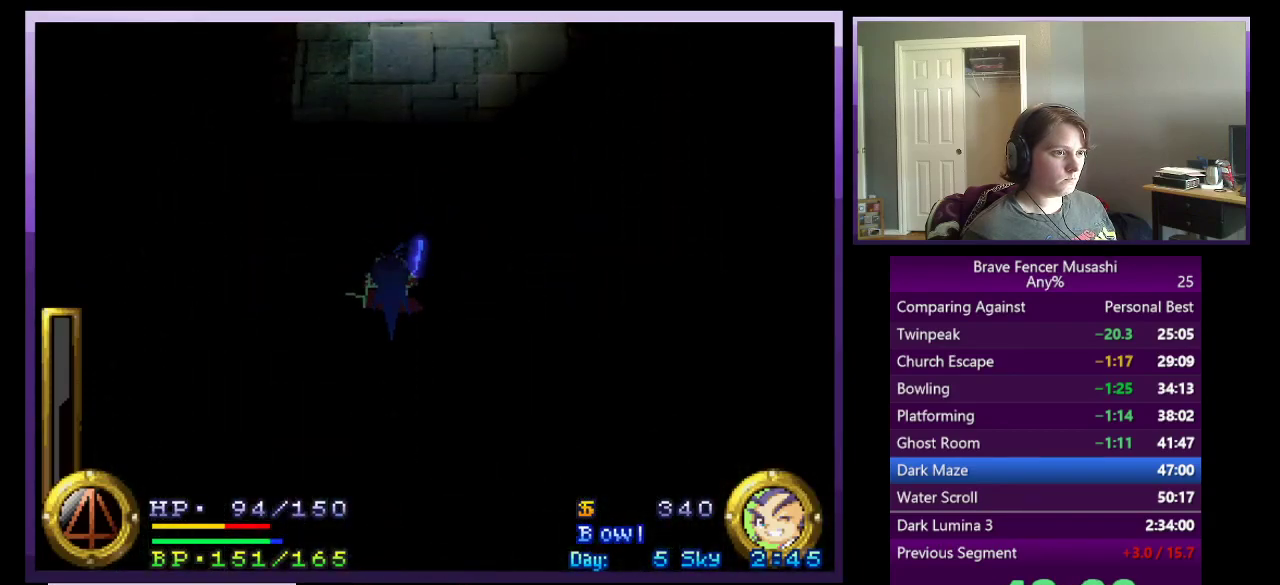
{"buttons": [], "left_stick": "up", "right_stick": "center", "events": []}
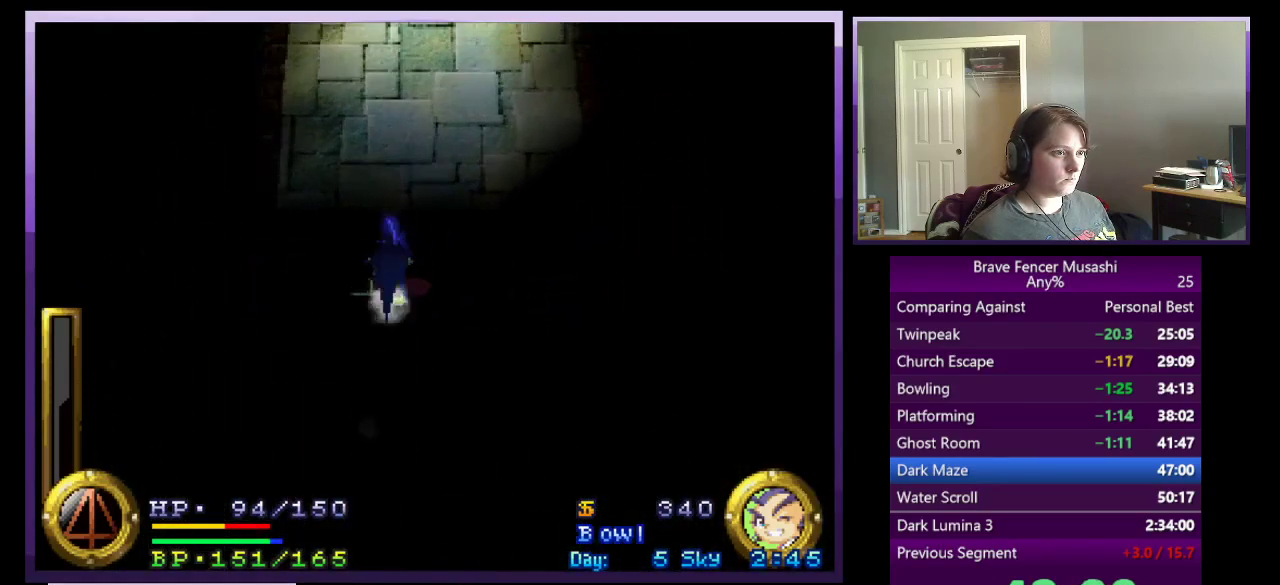
{"buttons": [], "left_stick": "up", "right_stick": "center", "events": [[233, "left_stick", "up-right"], [500, "left_stick", "up"]]}
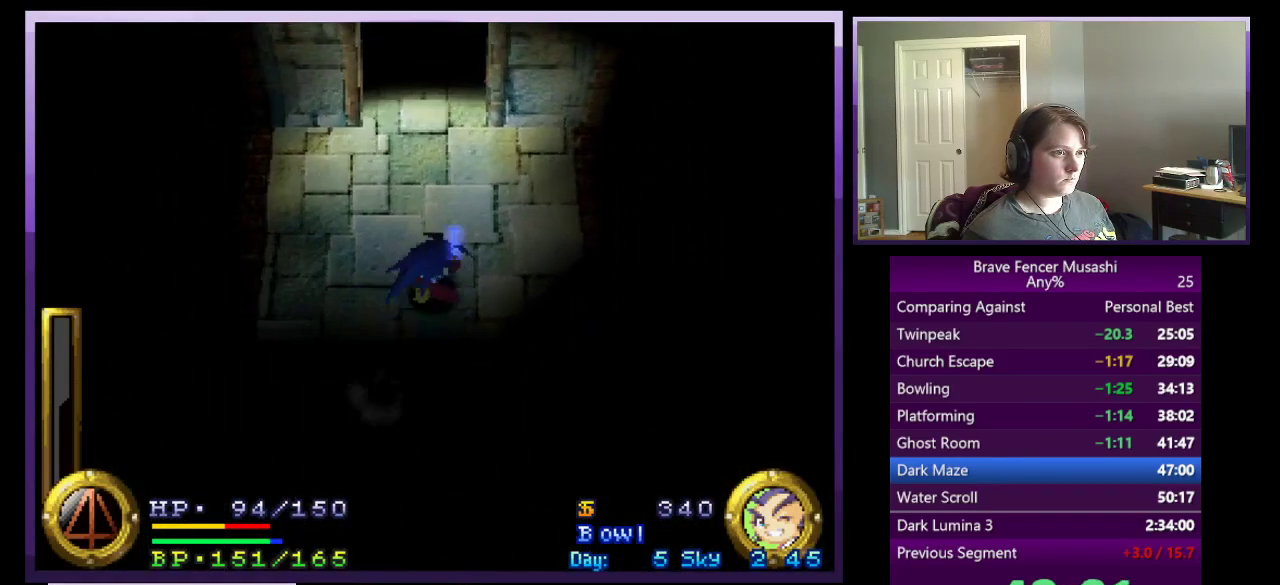
{"buttons": [], "left_stick": "up", "right_stick": "center", "events": []}
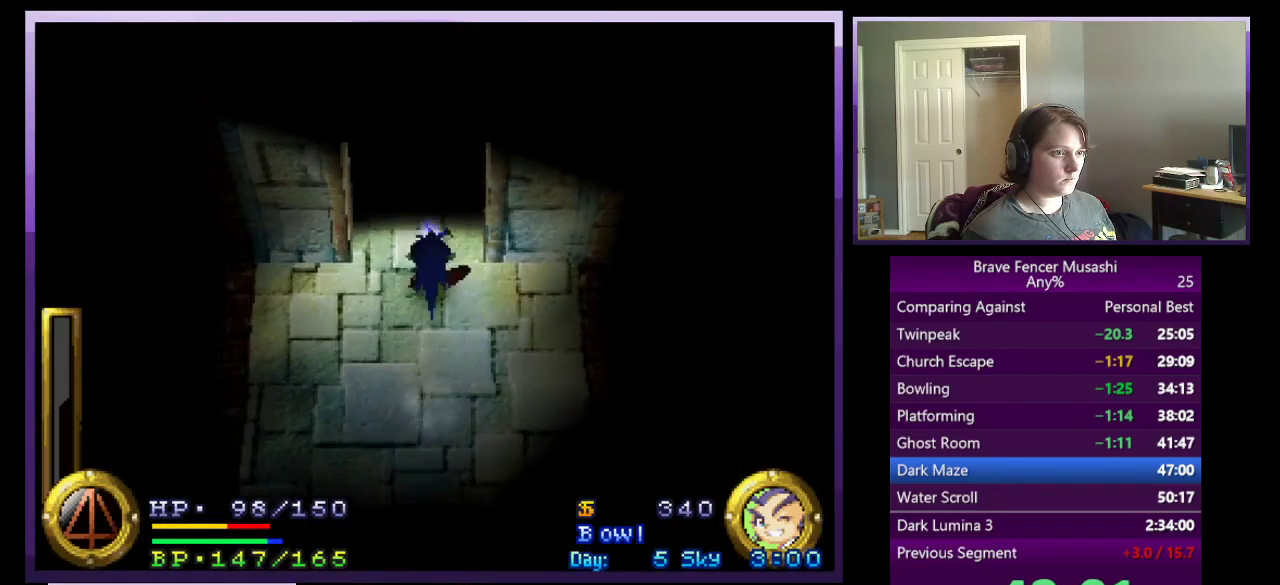
{"buttons": [], "left_stick": "up", "right_stick": "center", "events": []}
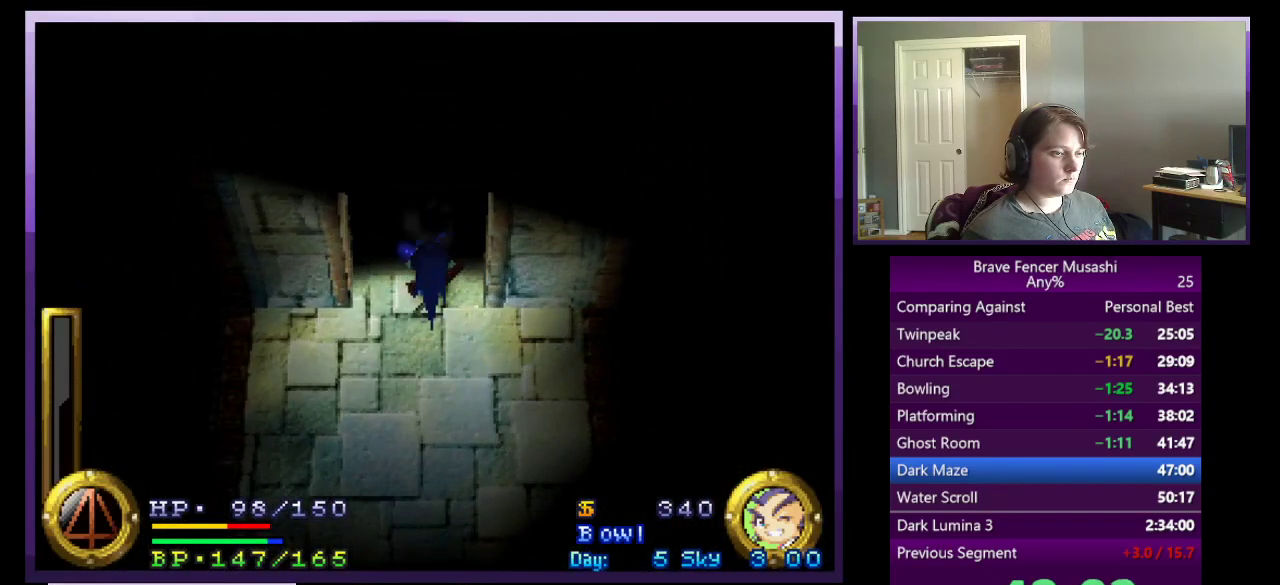
{"buttons": [], "left_stick": "center", "right_stick": "center", "events": [[17, "left_stick", "center"]]}
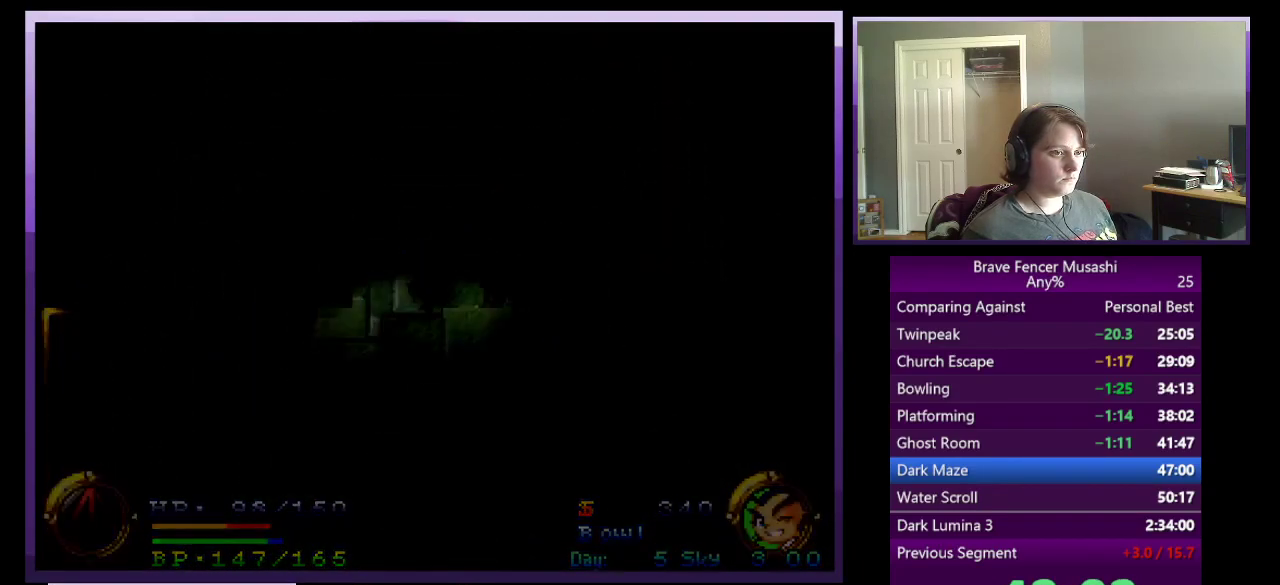
{"buttons": [], "left_stick": "center", "right_stick": "center", "events": []}
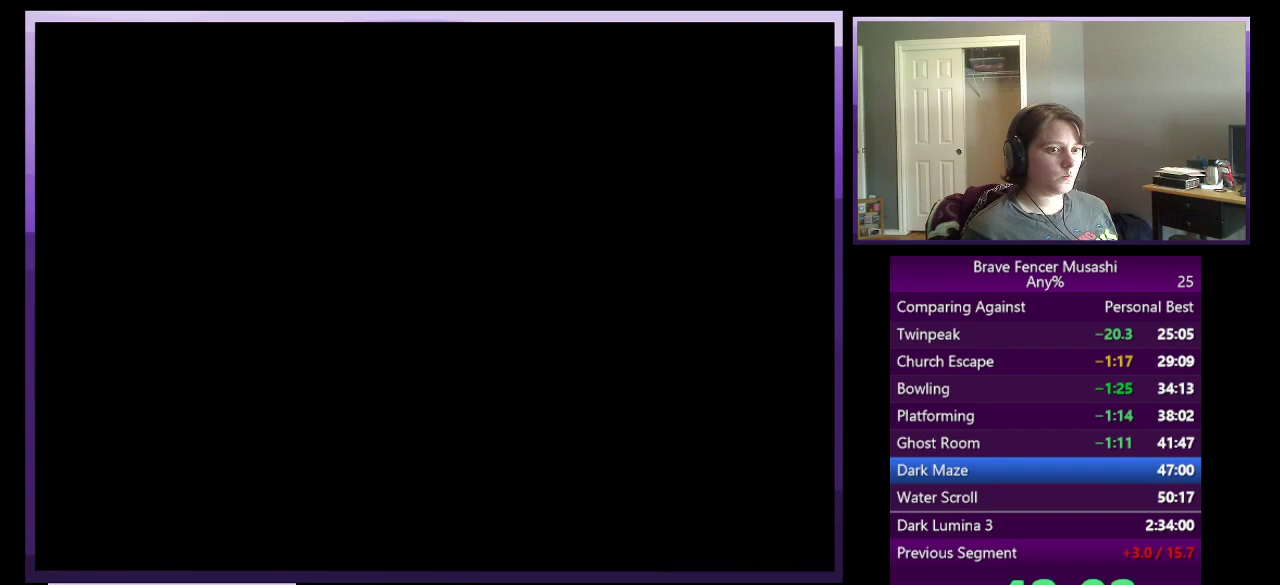
{"buttons": [], "left_stick": "up-right", "right_stick": "center", "events": [[250, "left_stick", "up-right"]]}
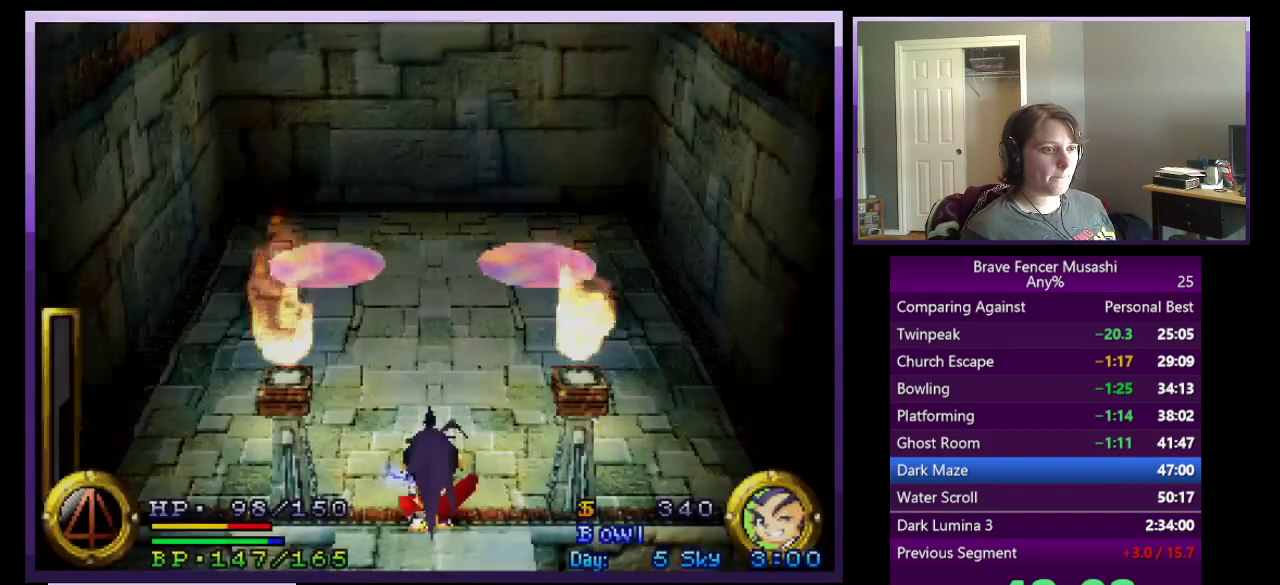
{"buttons": [], "left_stick": "up-right", "right_stick": "center", "events": [[50, "left_stick", "up"], [400, "left_stick", "up-right"]]}
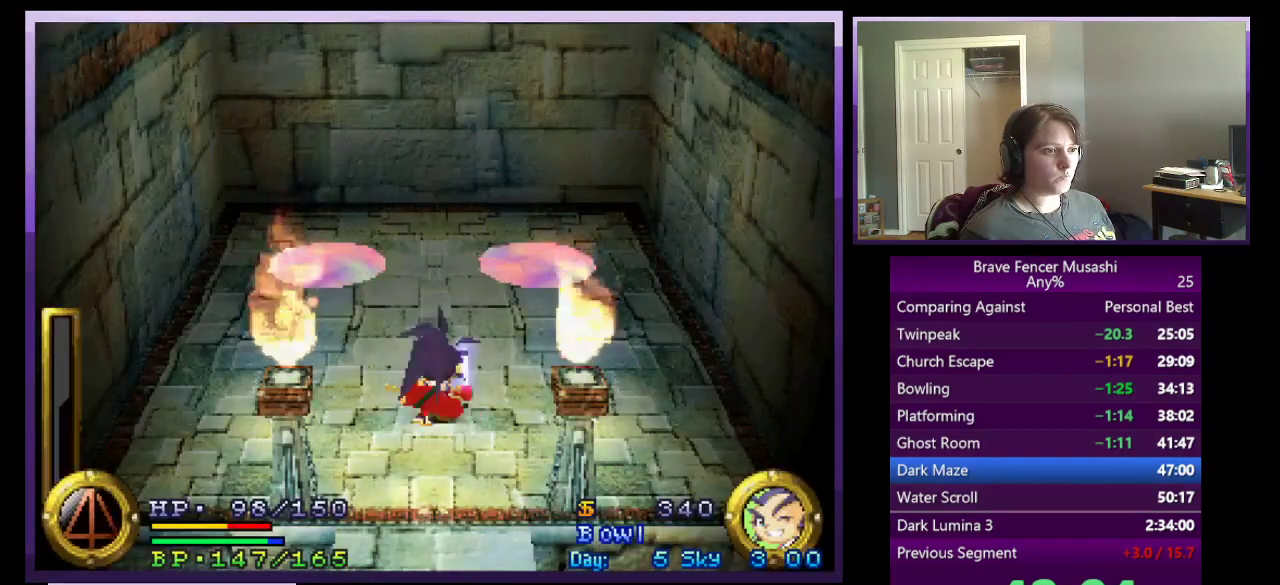
{"buttons": [], "left_stick": "up-right", "right_stick": "center", "events": []}
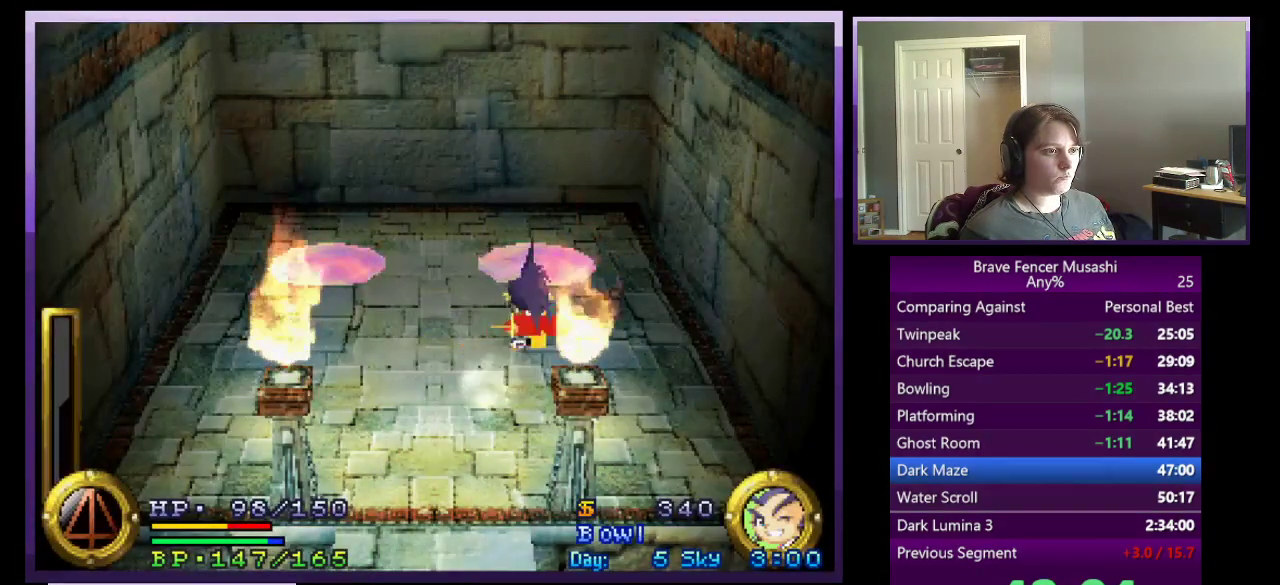
{"buttons": [], "left_stick": "up-right", "right_stick": "center", "events": [[167, "left_stick", "up"], [283, "left_stick", "up-right"]]}
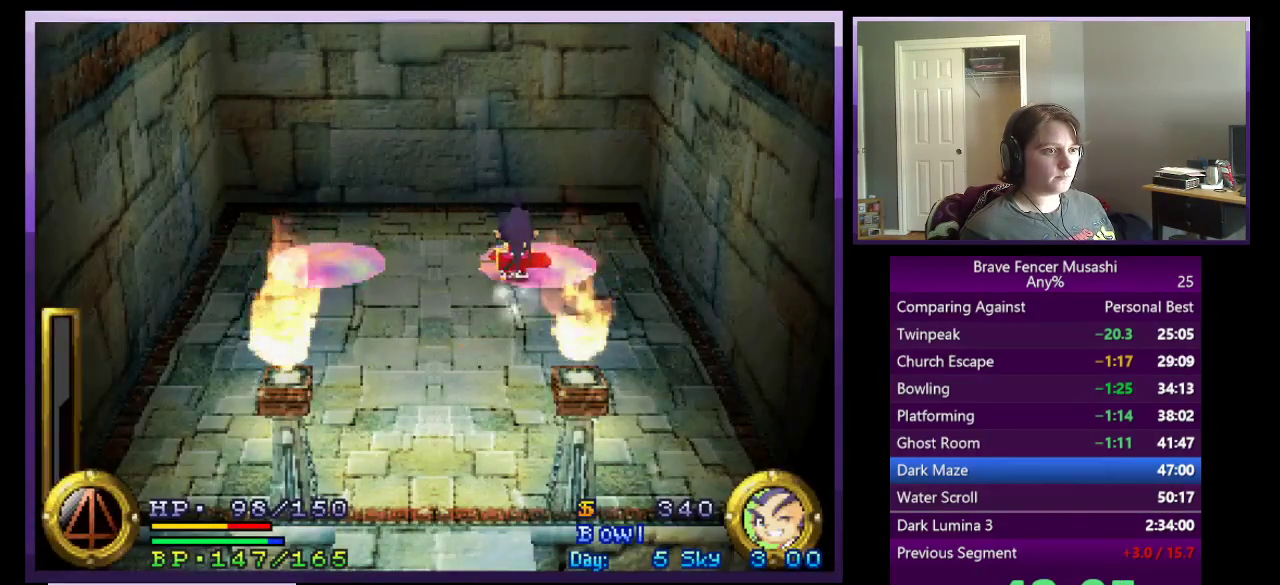
{"buttons": [], "left_stick": "center", "right_stick": "center", "events": [[250, "left_stick", "center"]]}